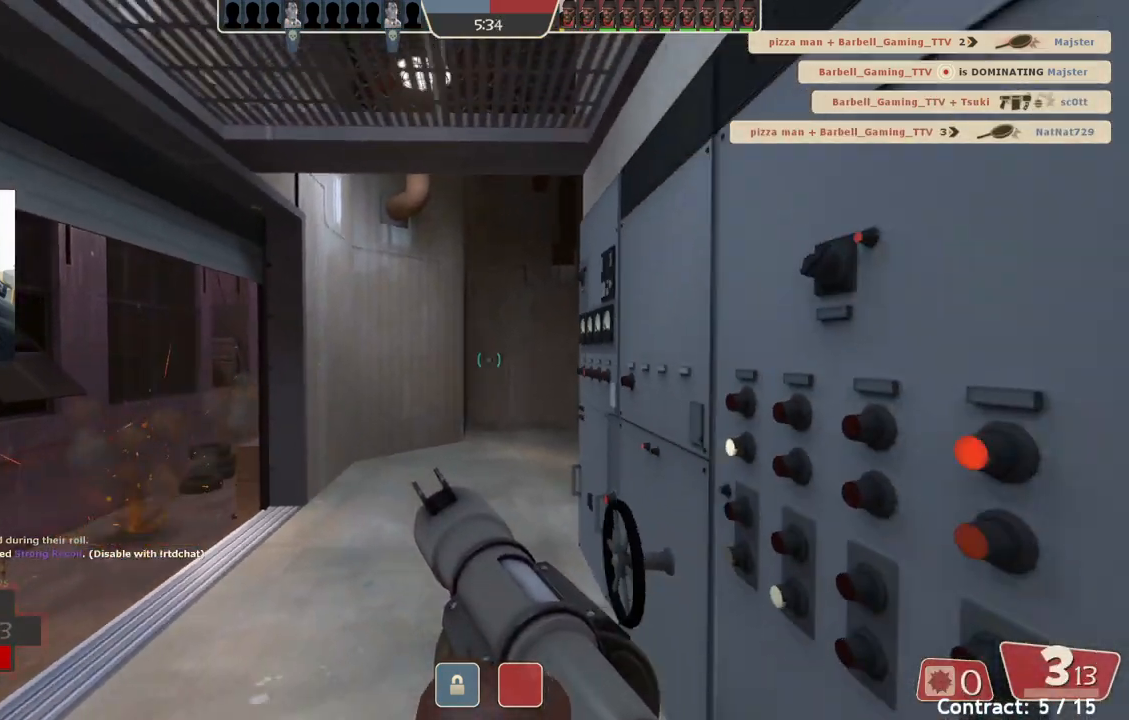
Gameplay with a controller (PlayStation layout); each line is a JSON object with the inputs held at the frame after it. "events" lists button and stick changes between this image and that frame as [ms after this image, input, new state], when the widget could be followed in between. Not read: right_stick.
{"buttons": [], "left_stick": "down", "events": []}
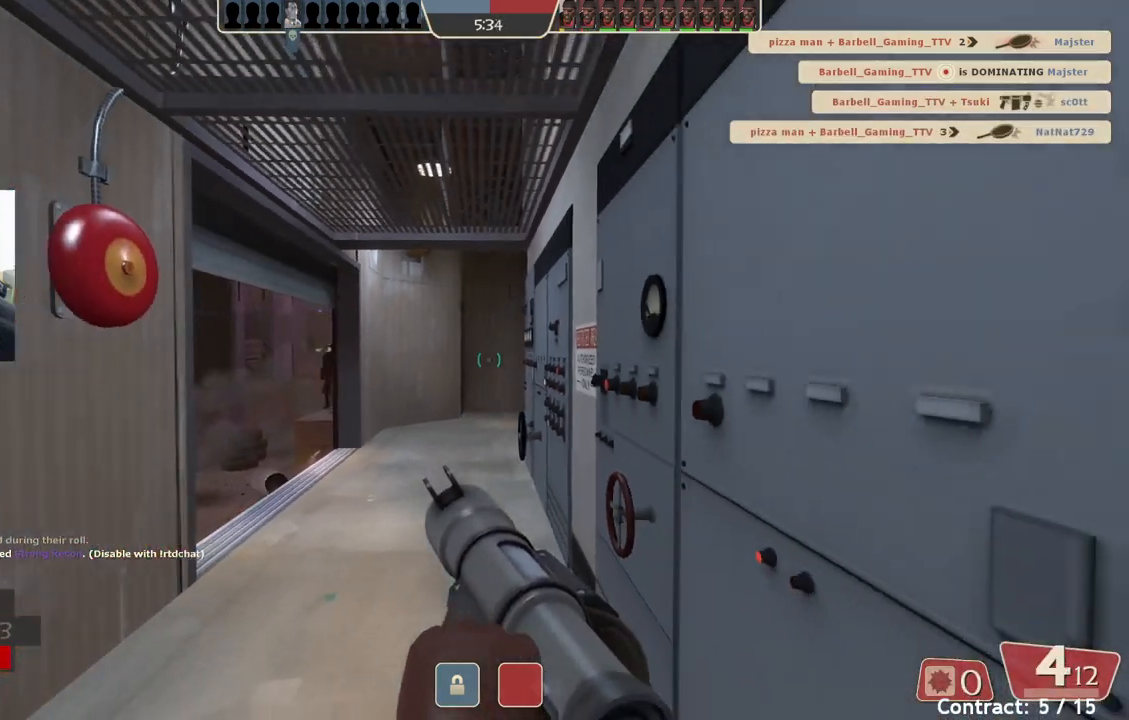
{"buttons": [], "left_stick": "down", "events": [[17, "left_stick", "down-left"], [333, "left_stick", "down"]]}
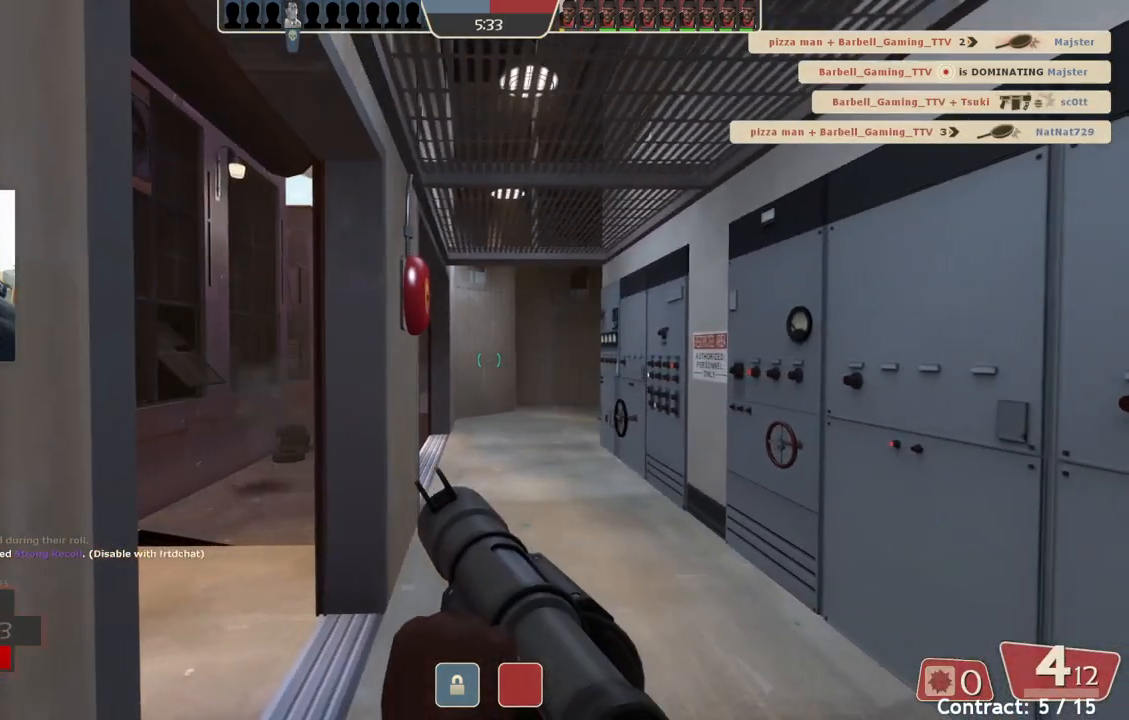
{"buttons": [], "left_stick": "down-left", "events": [[33, "left_stick", "right"], [350, "left_stick", "down-left"]]}
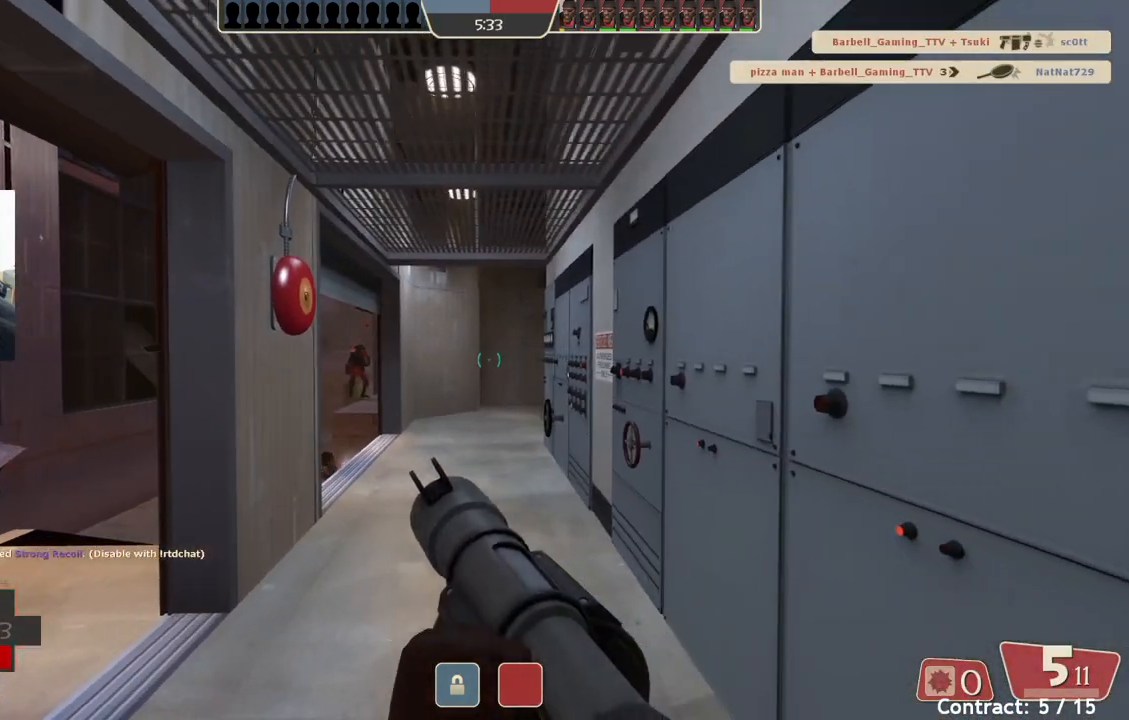
{"buttons": [], "left_stick": "center", "events": [[17, "left_stick", "center"], [217, "left_stick", "right"], [317, "L2", "down"], [433, "left_stick", "center"], [483, "L2", "up"]]}
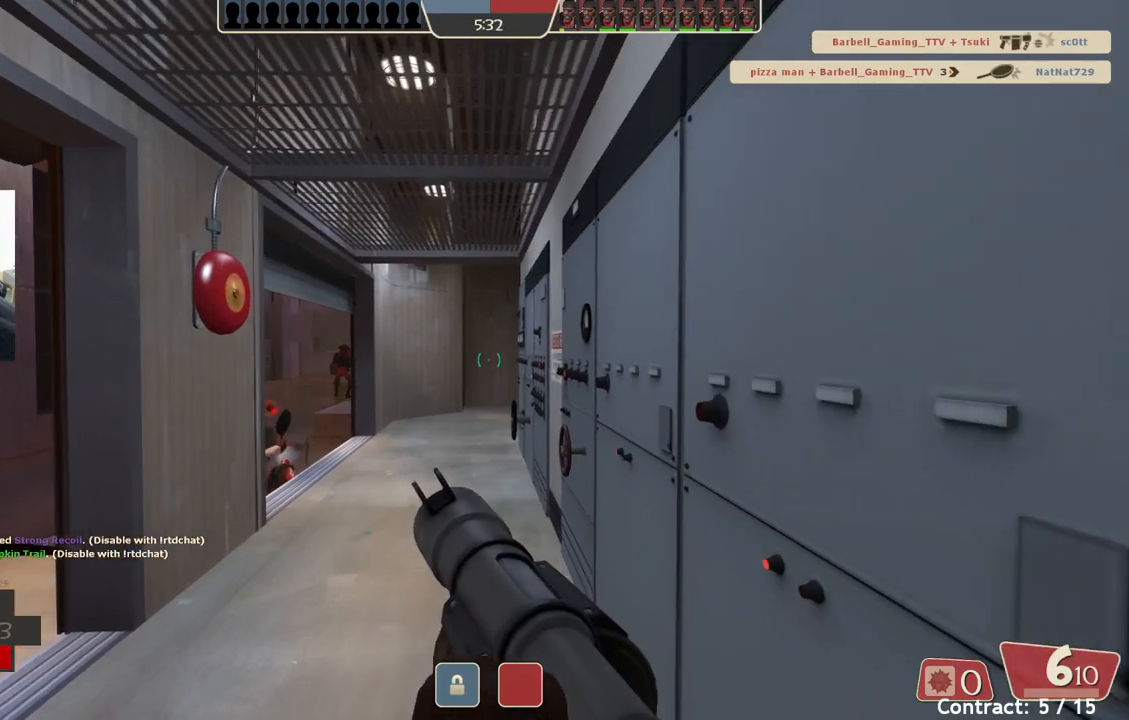
{"buttons": [], "left_stick": "up-right", "events": [[50, "left_stick", "left"], [117, "left_stick", "down-left"], [317, "left_stick", "down-right"], [450, "left_stick", "up-right"]]}
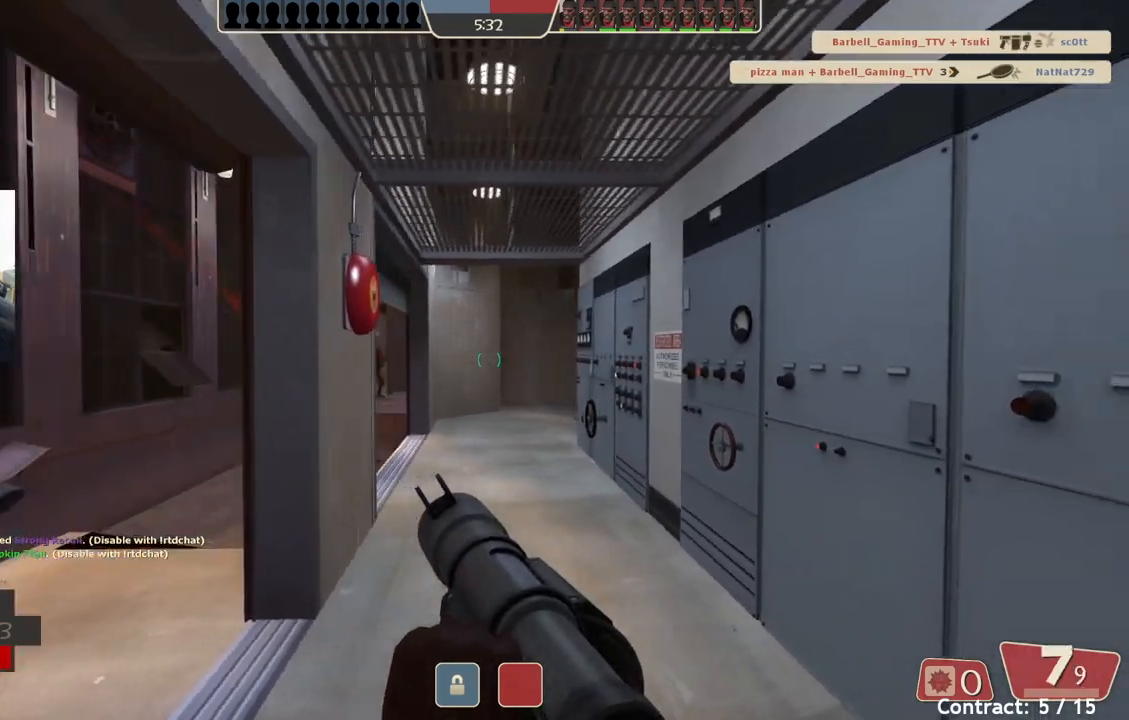
{"buttons": [], "left_stick": "left", "events": [[100, "left_stick", "up-left"], [200, "left_stick", "left"]]}
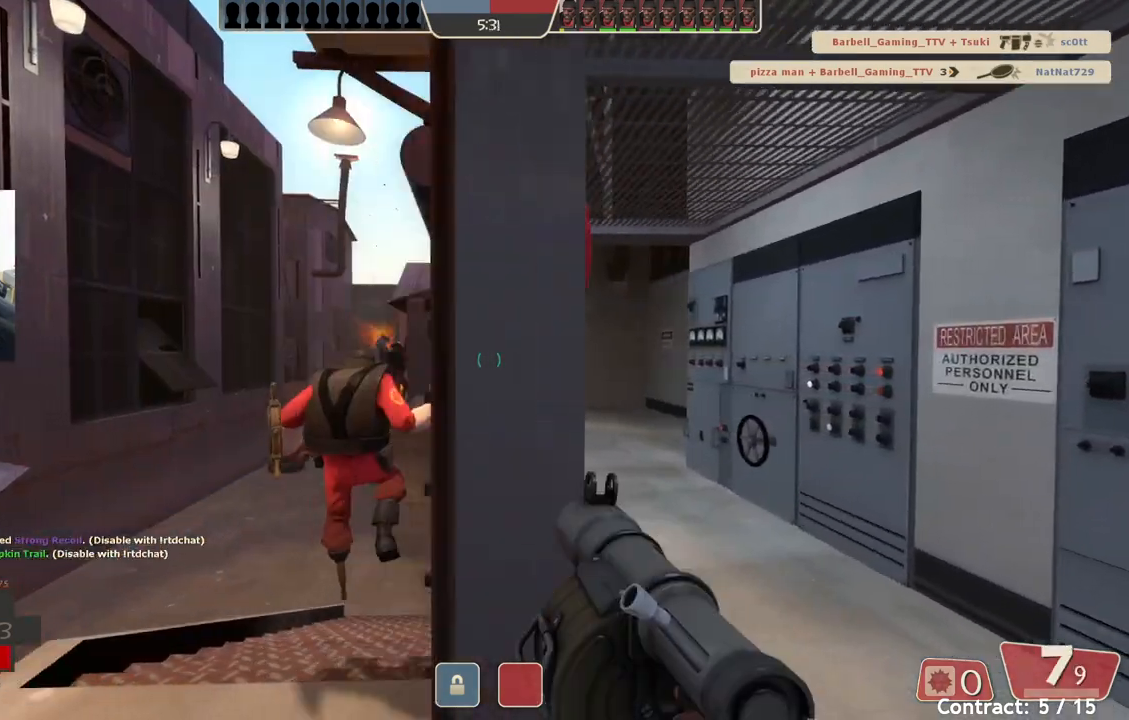
{"buttons": [], "left_stick": "down-left", "events": [[183, "left_stick", "down-left"]]}
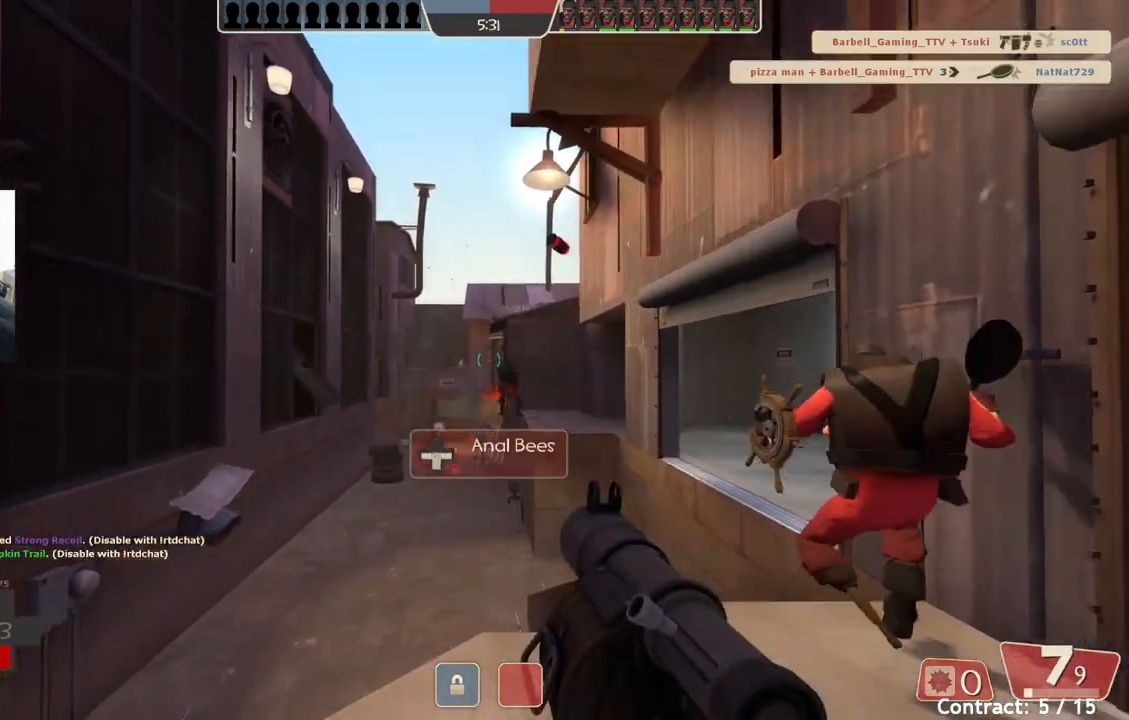
{"buttons": [], "left_stick": "up", "events": [[200, "left_stick", "up-left"], [283, "left_stick", "up"]]}
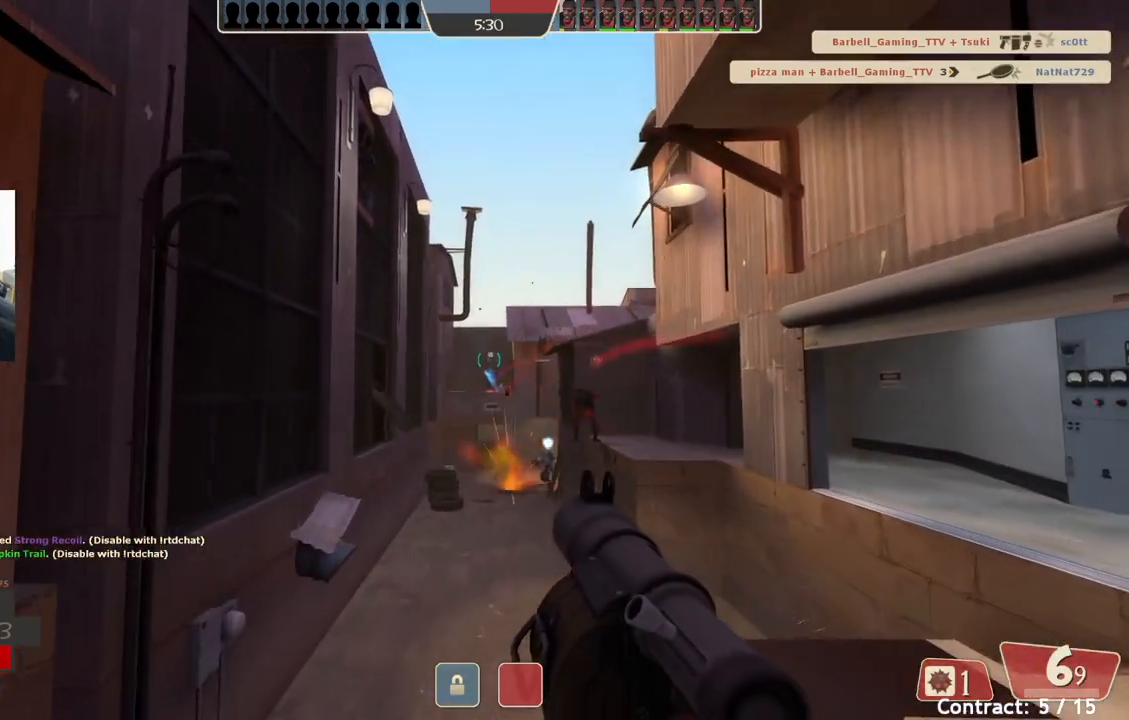
{"buttons": [], "left_stick": "right", "events": [[50, "left_stick", "up-right"], [167, "left_stick", "right"]]}
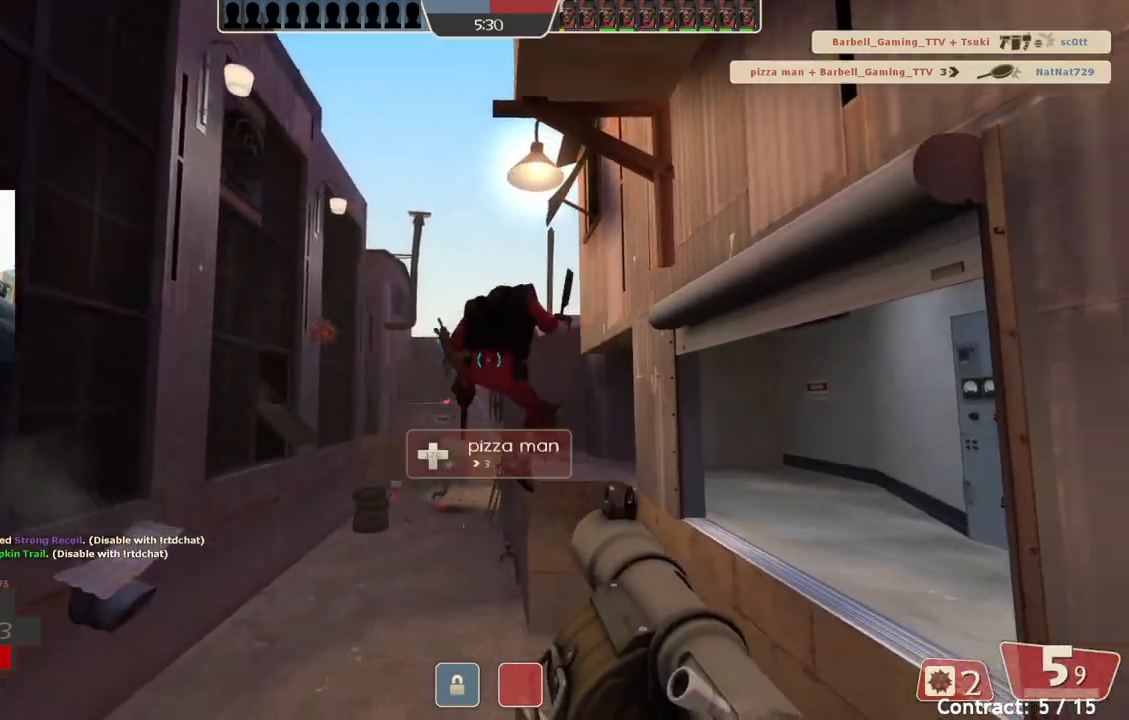
{"buttons": [], "left_stick": "right", "events": [[100, "L2", "down"], [267, "L2", "up"]]}
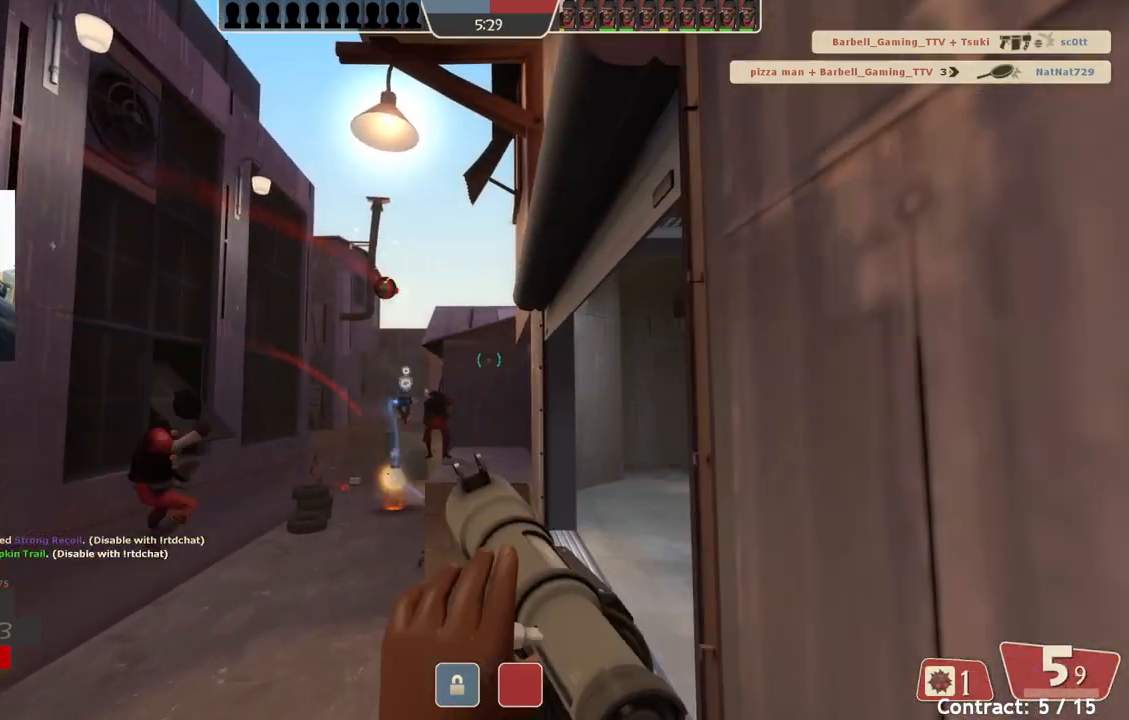
{"buttons": [], "left_stick": "right", "events": [[17, "left_stick", "down-right"], [350, "left_stick", "right"]]}
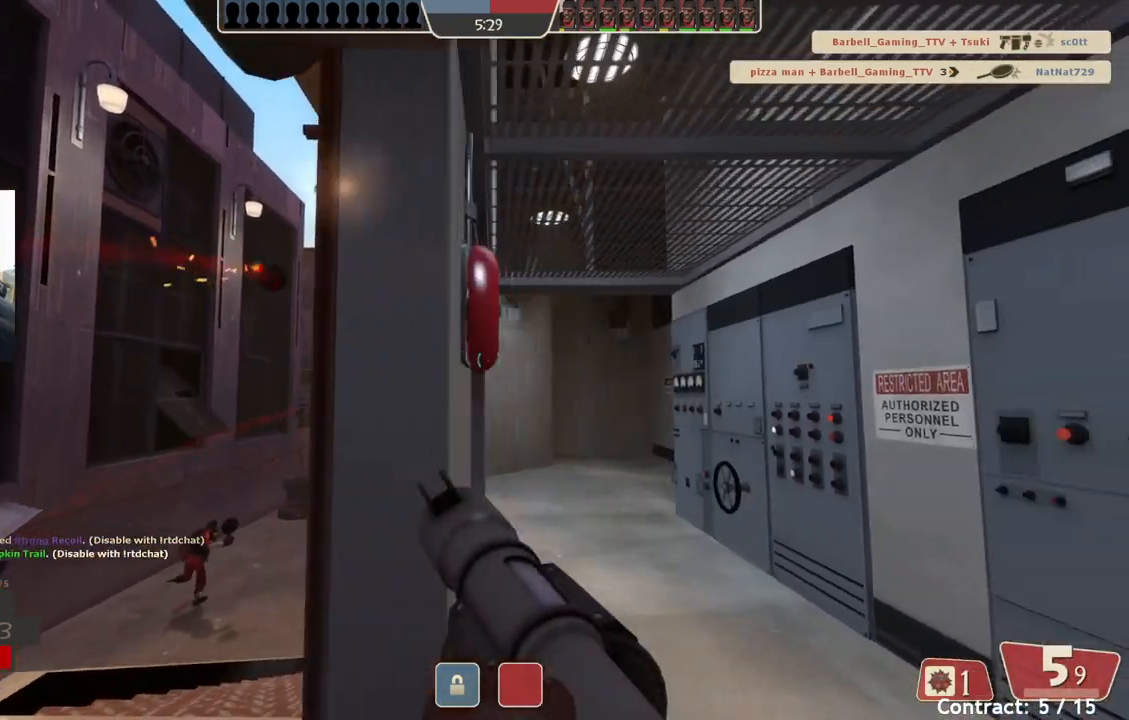
{"buttons": [], "left_stick": "down", "events": [[133, "left_stick", "down-right"], [233, "left_stick", "down"]]}
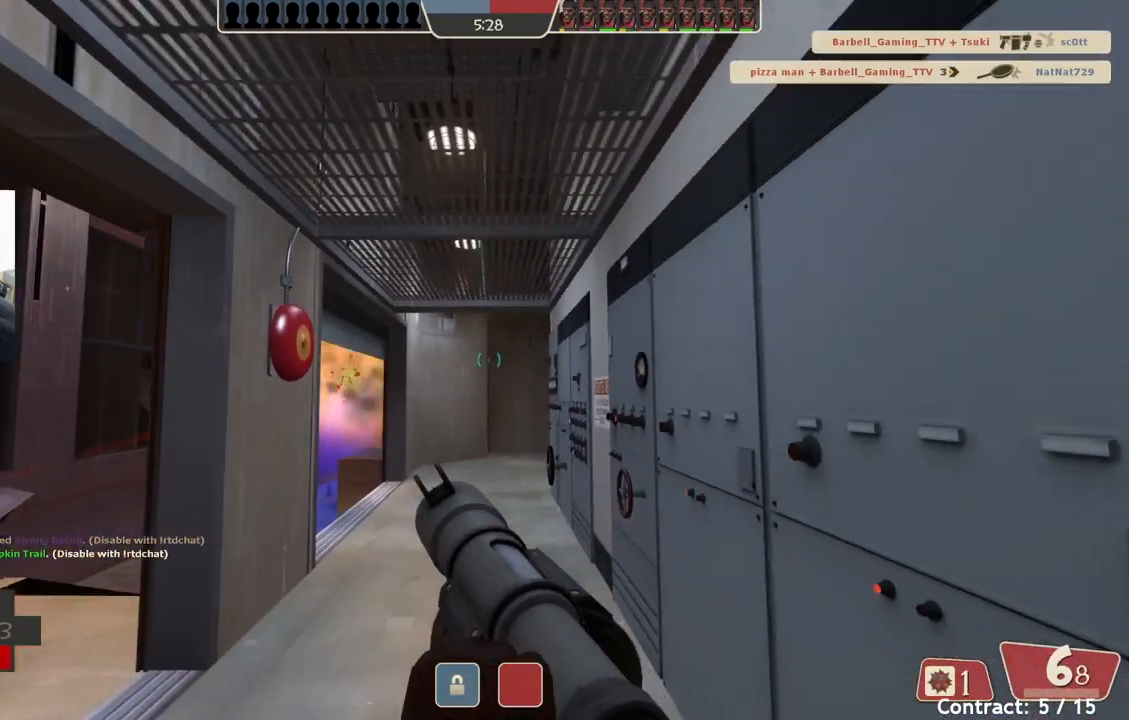
{"buttons": [], "left_stick": "down-right", "events": [[100, "left_stick", "down-left"], [267, "left_stick", "down"], [467, "left_stick", "down-right"]]}
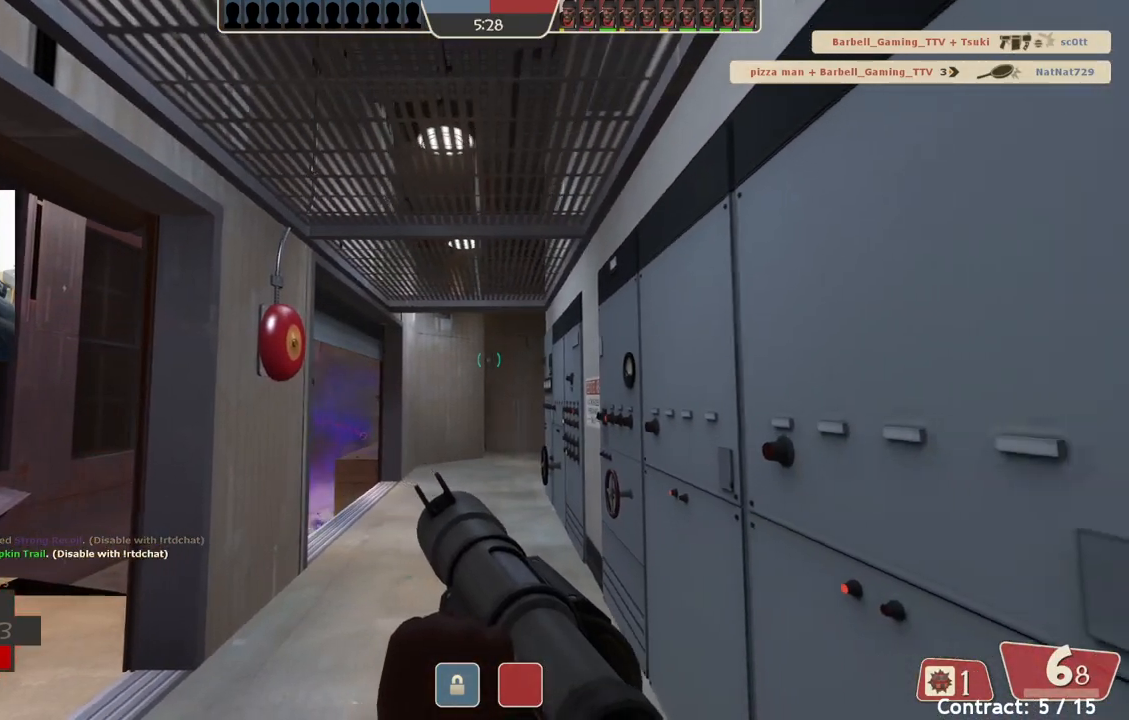
{"buttons": [], "left_stick": "down-left", "events": [[133, "left_stick", "down-left"]]}
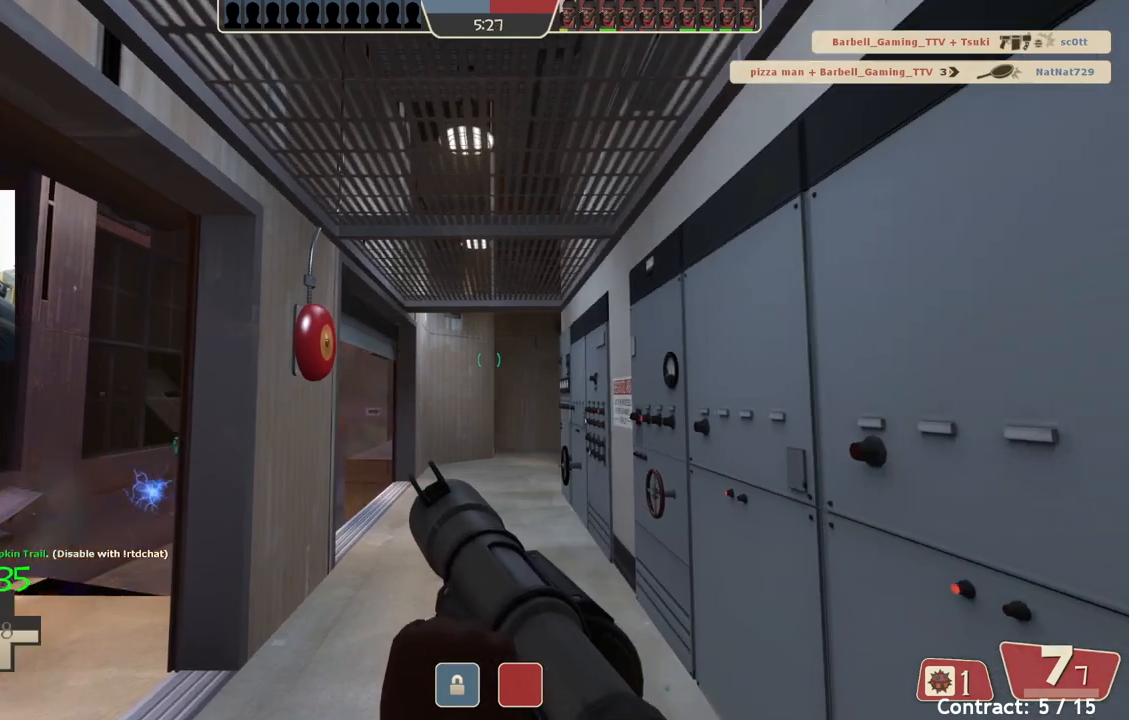
{"buttons": [], "left_stick": "down-left", "events": [[50, "left_stick", "up-left"], [183, "left_stick", "up-right"], [250, "left_stick", "down-right"], [383, "left_stick", "down-left"]]}
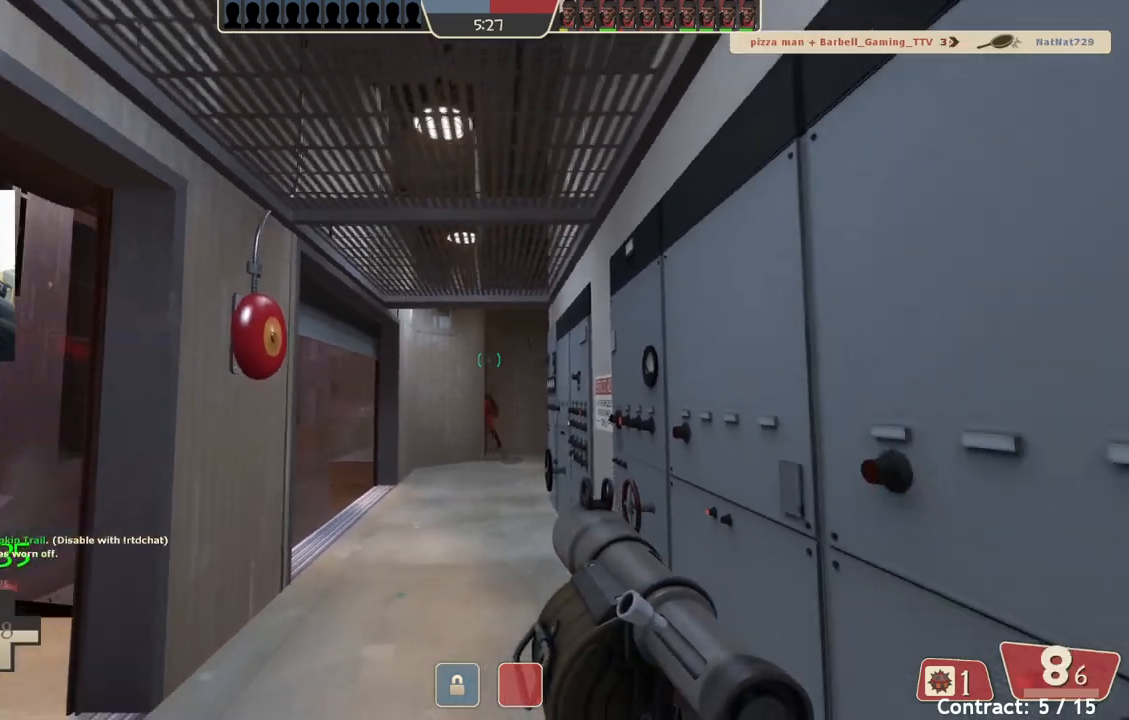
{"buttons": [], "left_stick": "center", "events": [[233, "left_stick", "down-right"], [367, "left_stick", "center"]]}
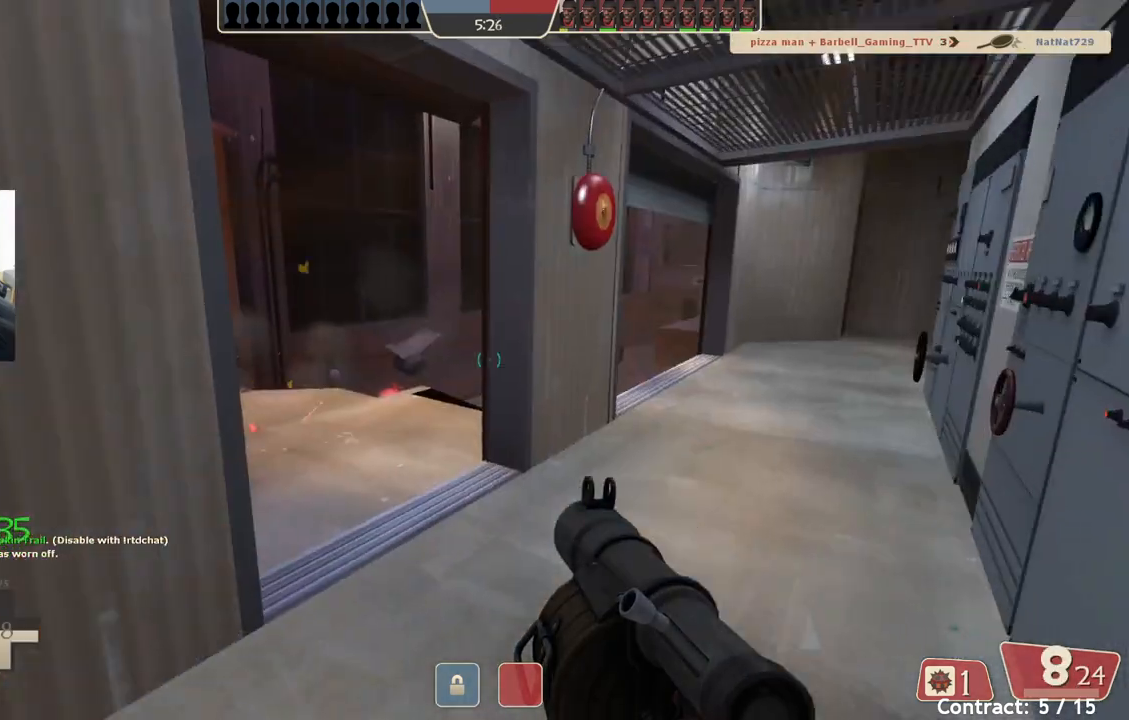
{"buttons": [], "left_stick": "up-right", "events": [[217, "left_stick", "up"], [400, "left_stick", "up-right"]]}
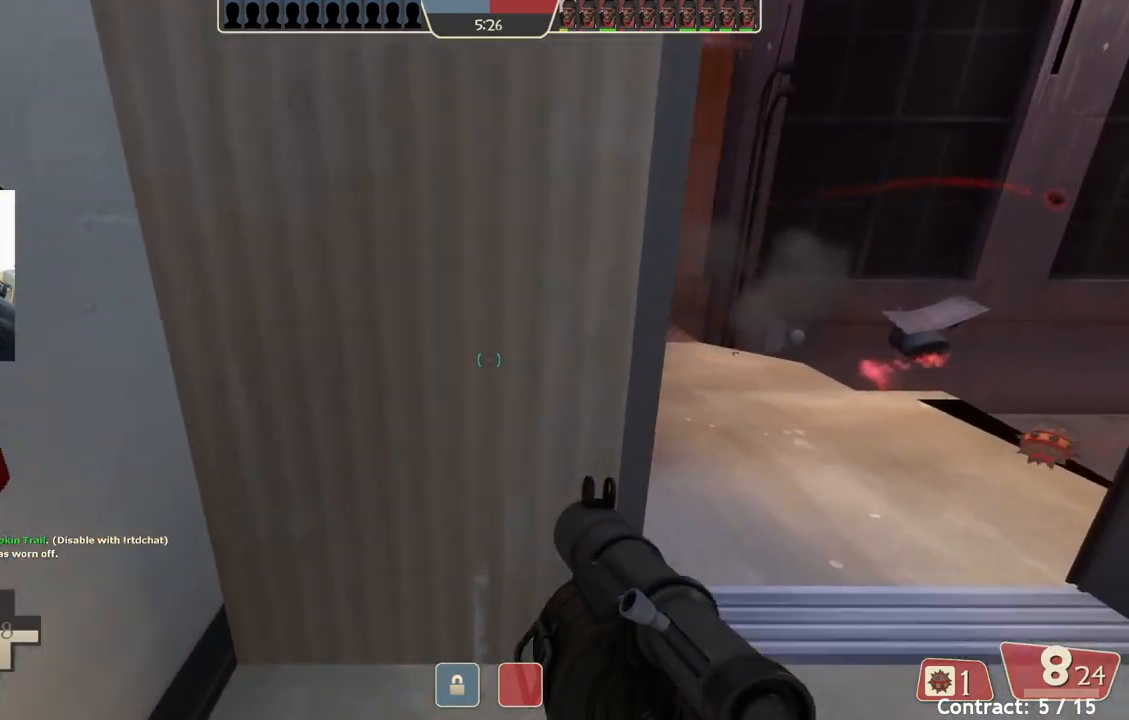
{"buttons": [], "left_stick": "up", "events": [[167, "left_stick", "up"]]}
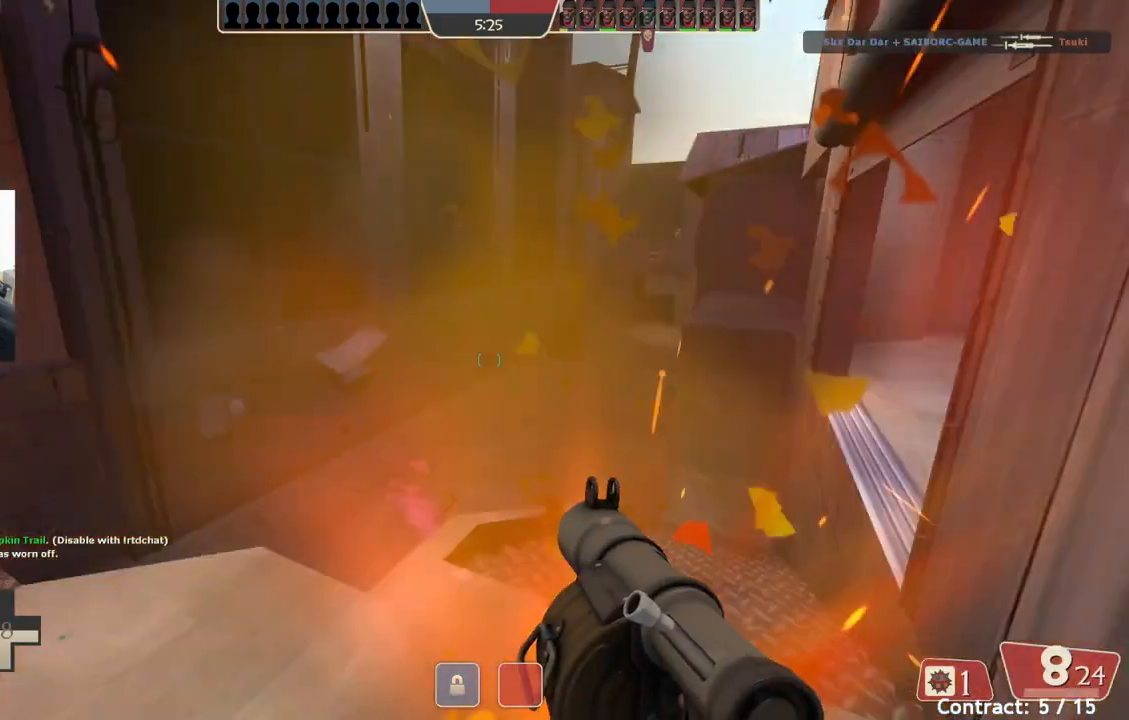
{"buttons": [], "left_stick": "up-left", "events": [[100, "left_stick", "up-left"]]}
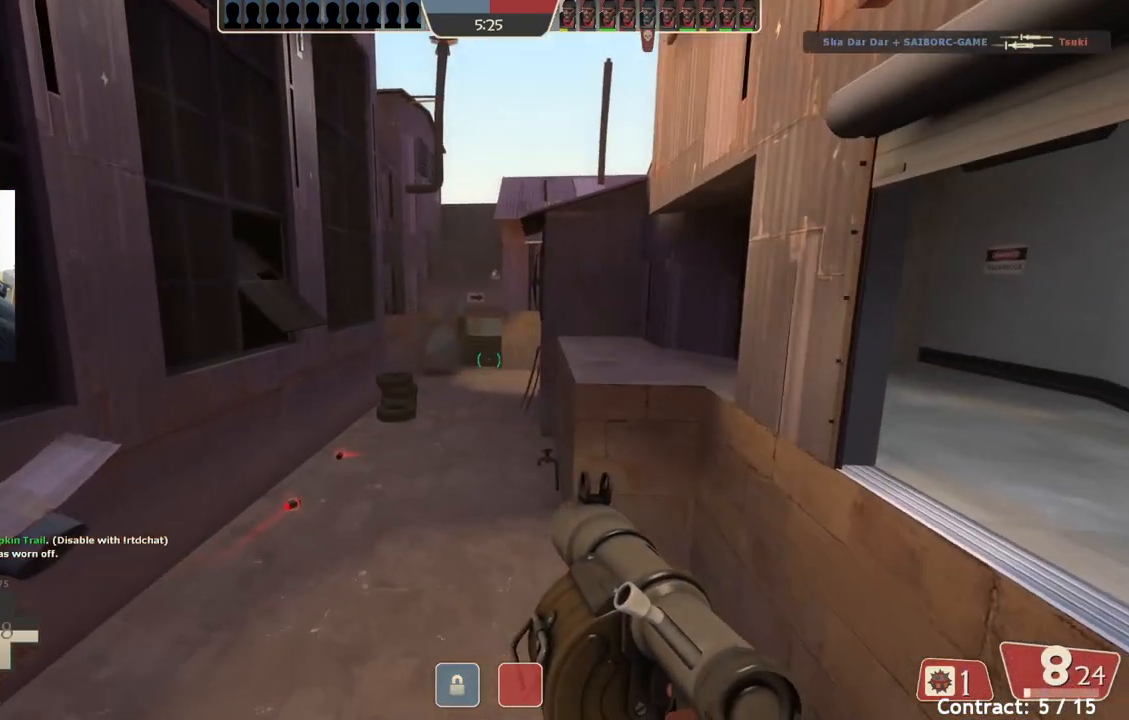
{"buttons": [], "left_stick": "up-left", "events": []}
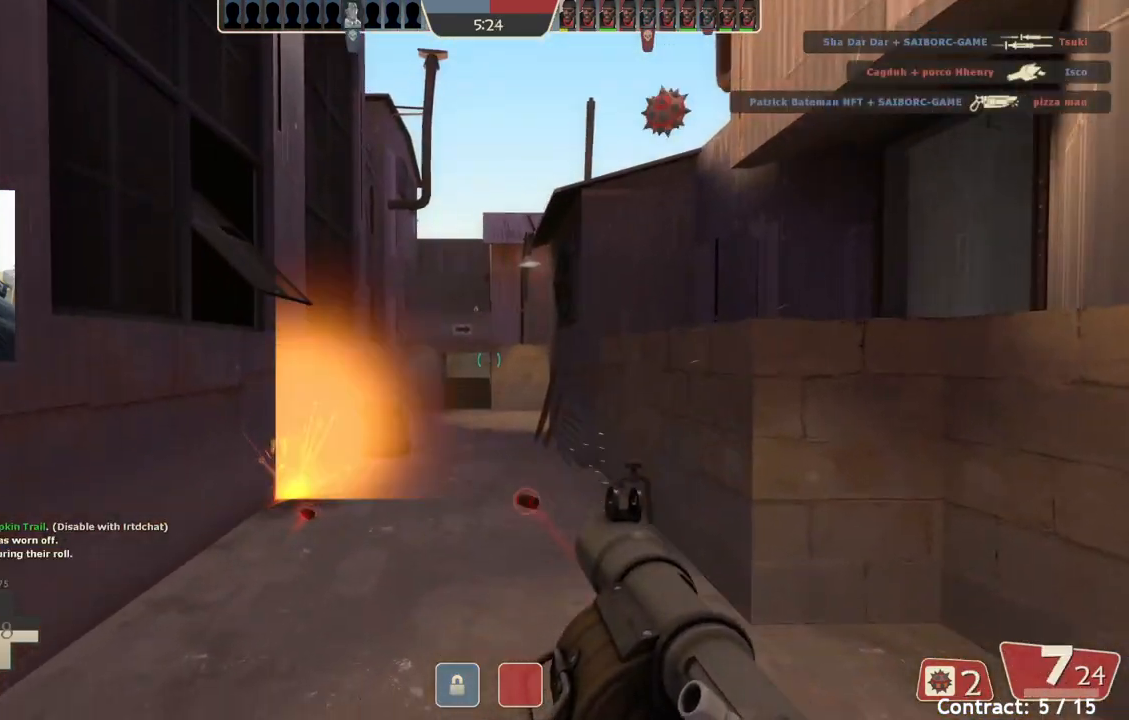
{"buttons": [], "left_stick": "up-left", "events": []}
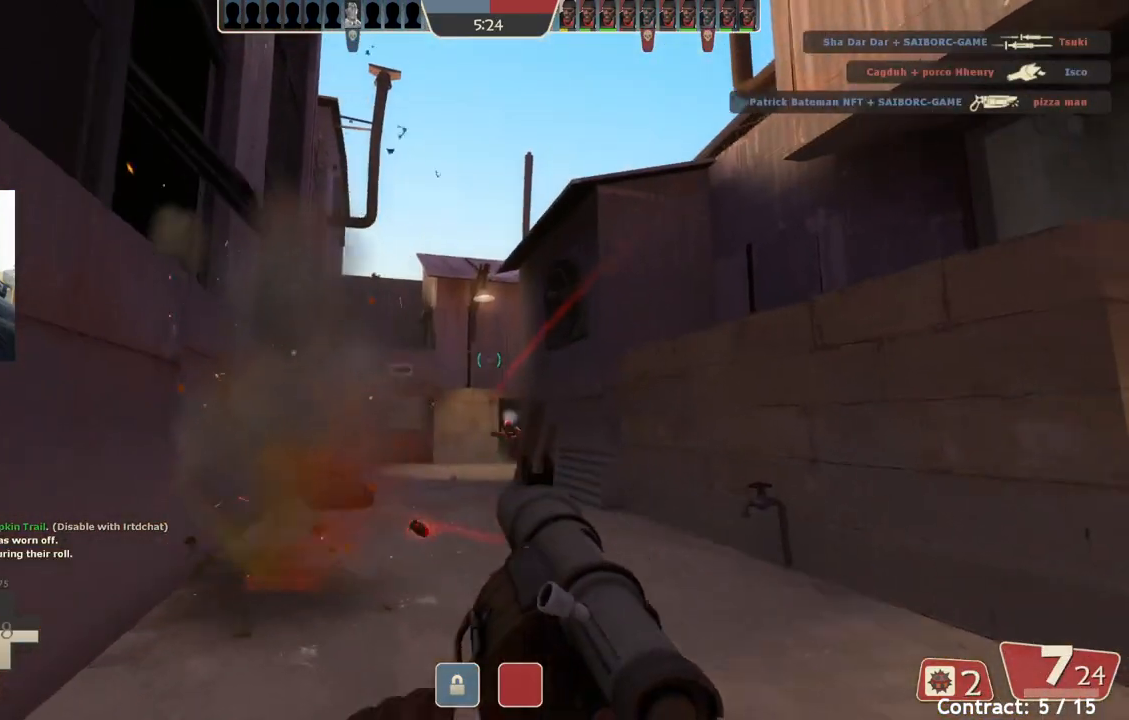
{"buttons": [], "left_stick": "up-left", "events": []}
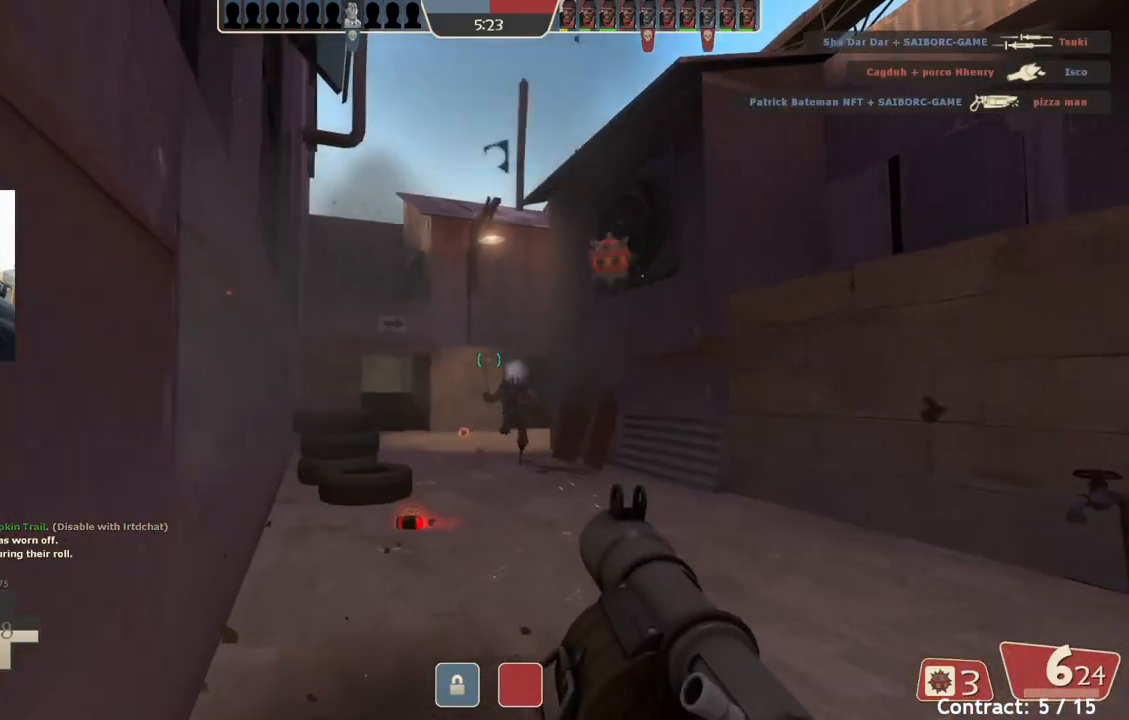
{"buttons": [], "left_stick": "down-right", "events": [[367, "left_stick", "down-right"]]}
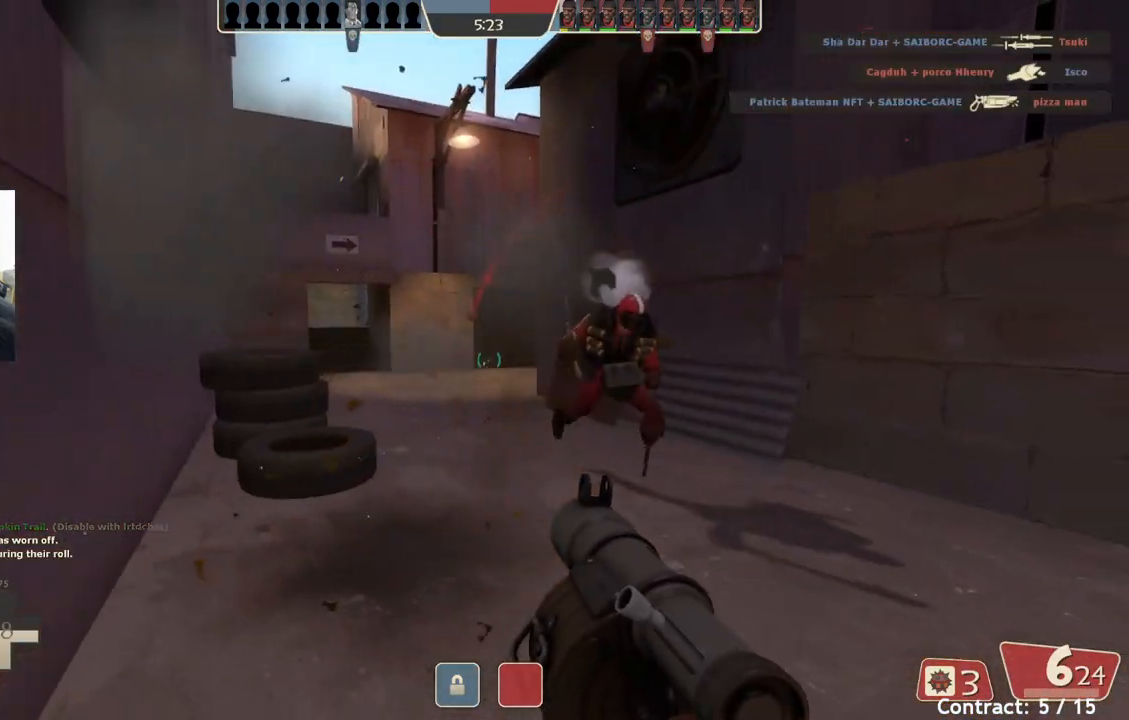
{"buttons": [], "left_stick": "right", "events": [[200, "left_stick", "right"]]}
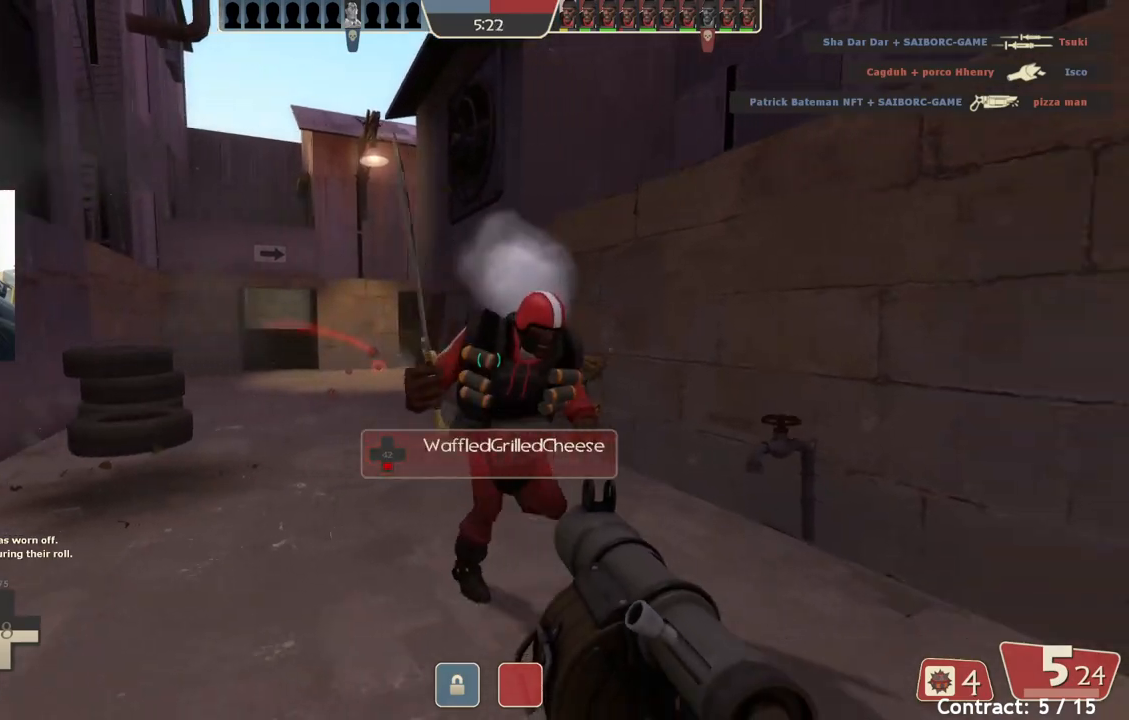
{"buttons": [], "left_stick": "up", "events": [[117, "left_stick", "down-left"], [283, "left_stick", "up-left"], [433, "left_stick", "up"]]}
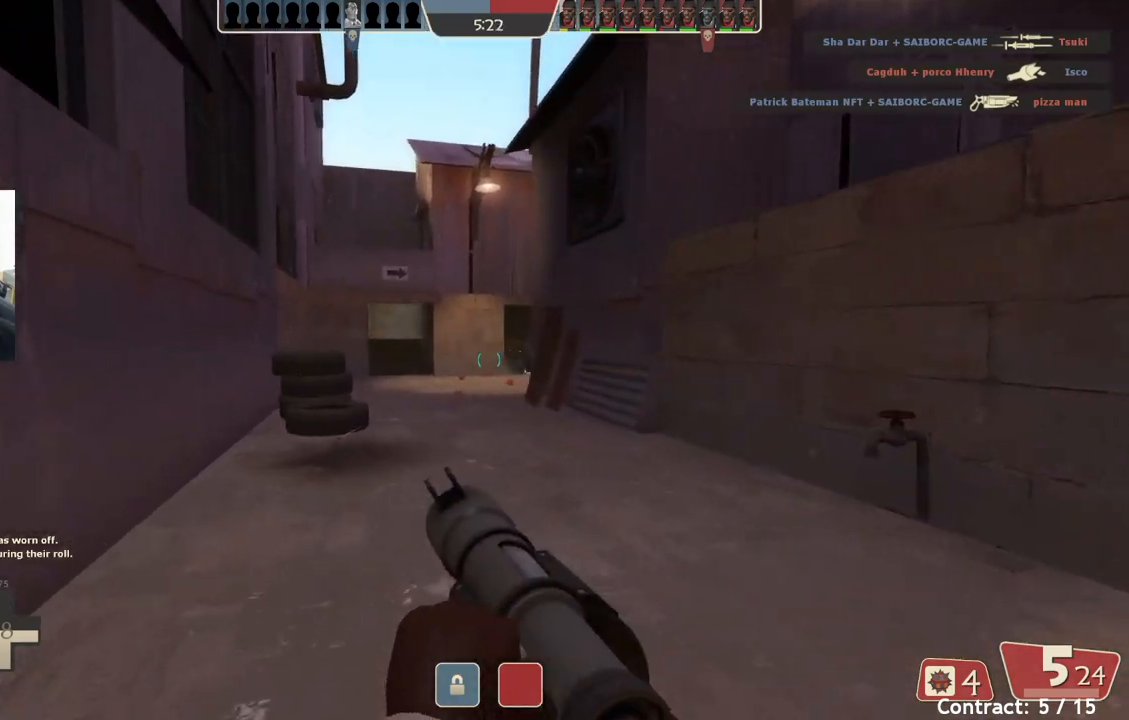
{"buttons": [], "left_stick": "up", "events": []}
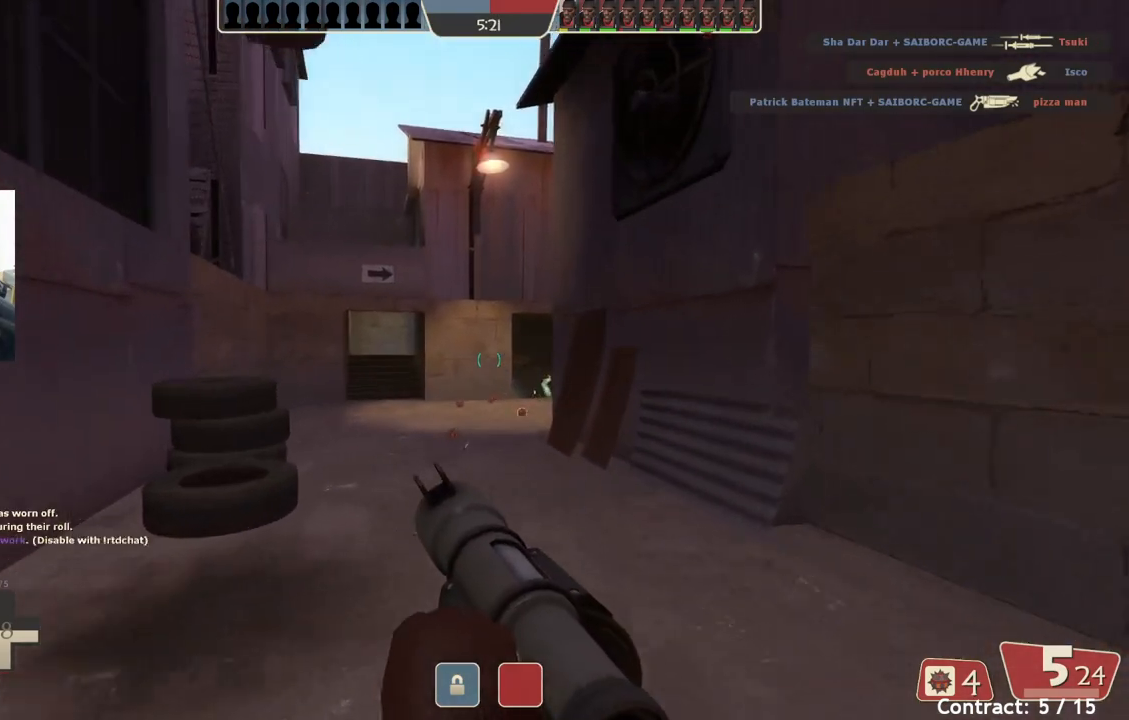
{"buttons": [], "left_stick": "down-left", "events": [[17, "left_stick", "up-right"], [150, "left_stick", "down-right"], [283, "left_stick", "down-left"]]}
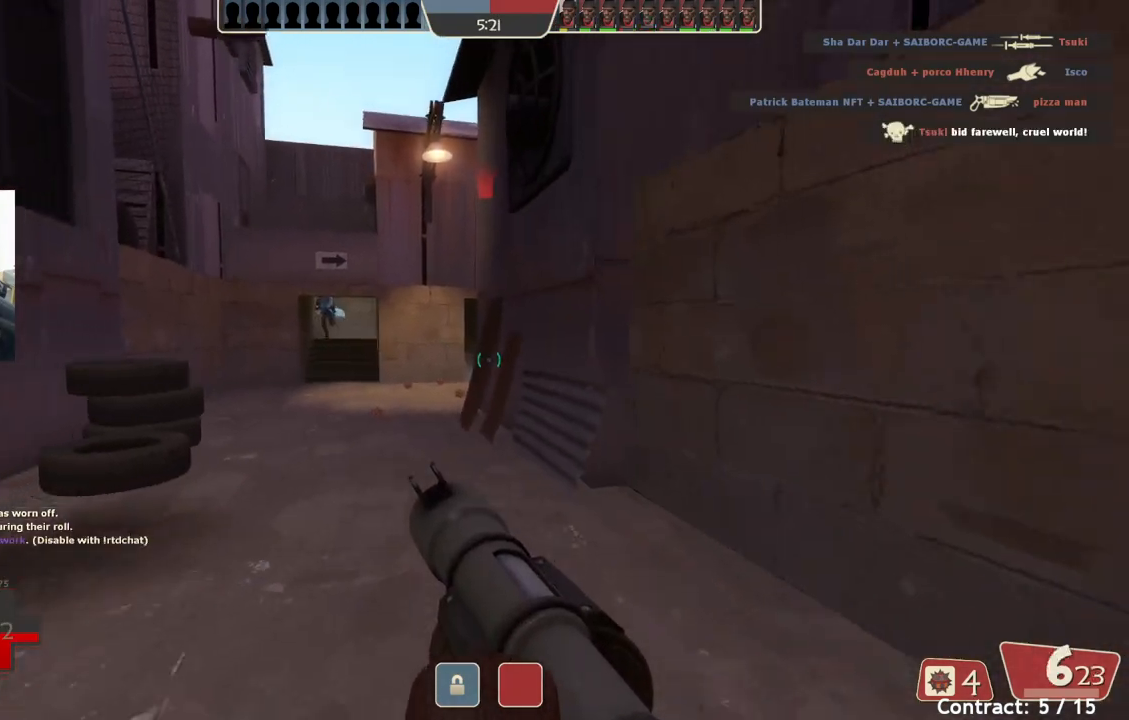
{"buttons": [], "left_stick": "down-right", "events": [[183, "left_stick", "up-left"], [417, "left_stick", "right"], [500, "left_stick", "down-right"]]}
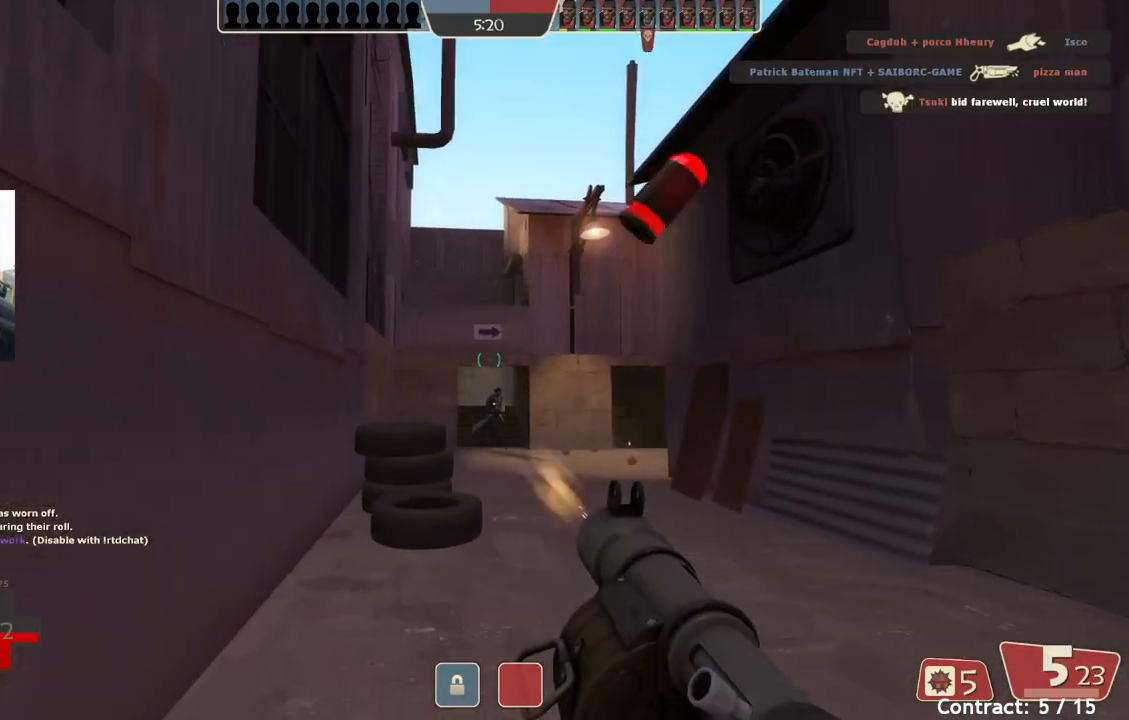
{"buttons": [], "left_stick": "down-right", "events": [[100, "L2", "down"], [417, "L2", "up"]]}
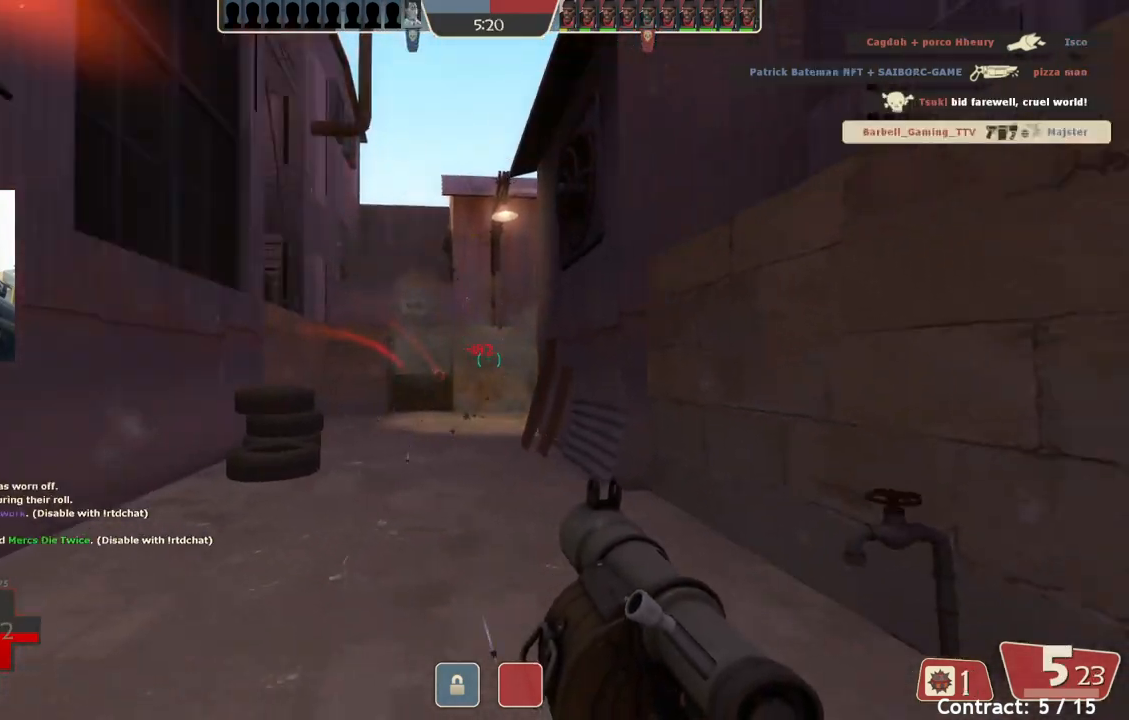
{"buttons": [], "left_stick": "up-left", "events": [[250, "left_stick", "up-right"], [367, "left_stick", "up-left"]]}